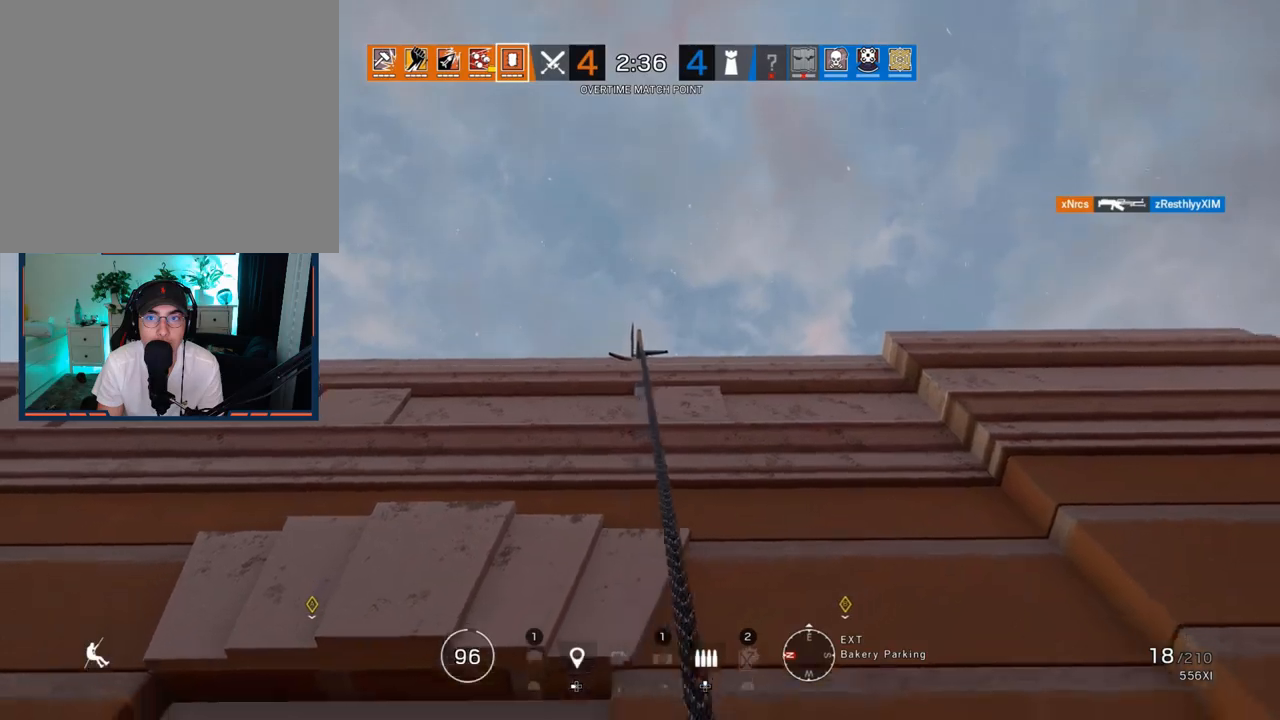
Gameplay with a controller (PlayStation layout); each line is a JSON object with the inputs held at the frame after it. "events" lists button and stick changes between this image and that frame as [ms after this image, input, new state], when the widget could be followed in between.
{"buttons": [], "left_stick": "up", "right_stick": "down", "events": [[133, "right_stick", "down"], [333, "right_stick", "center"], [417, "right_stick", "down"]]}
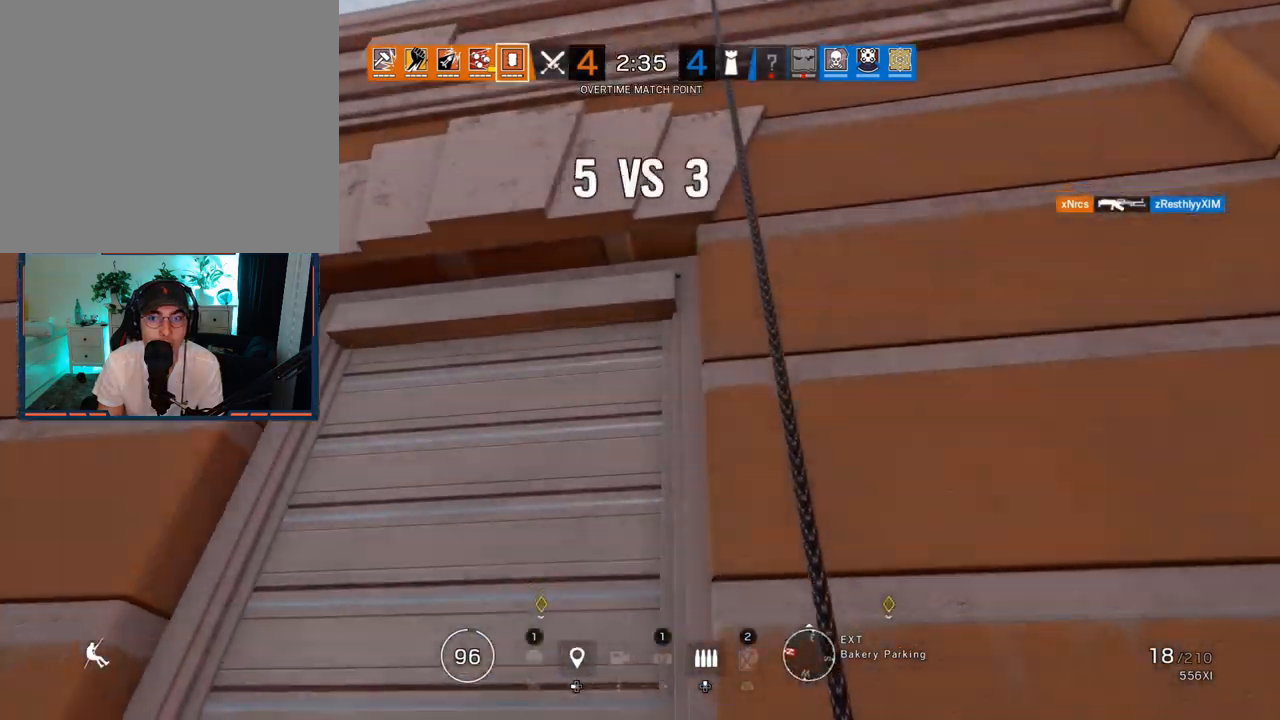
{"buttons": [], "left_stick": "up-right", "right_stick": "down", "events": [[67, "right_stick", "center"], [200, "SQUARE", "down"], [300, "SQUARE", "up"], [450, "right_stick", "down"], [483, "left_stick", "up-right"]]}
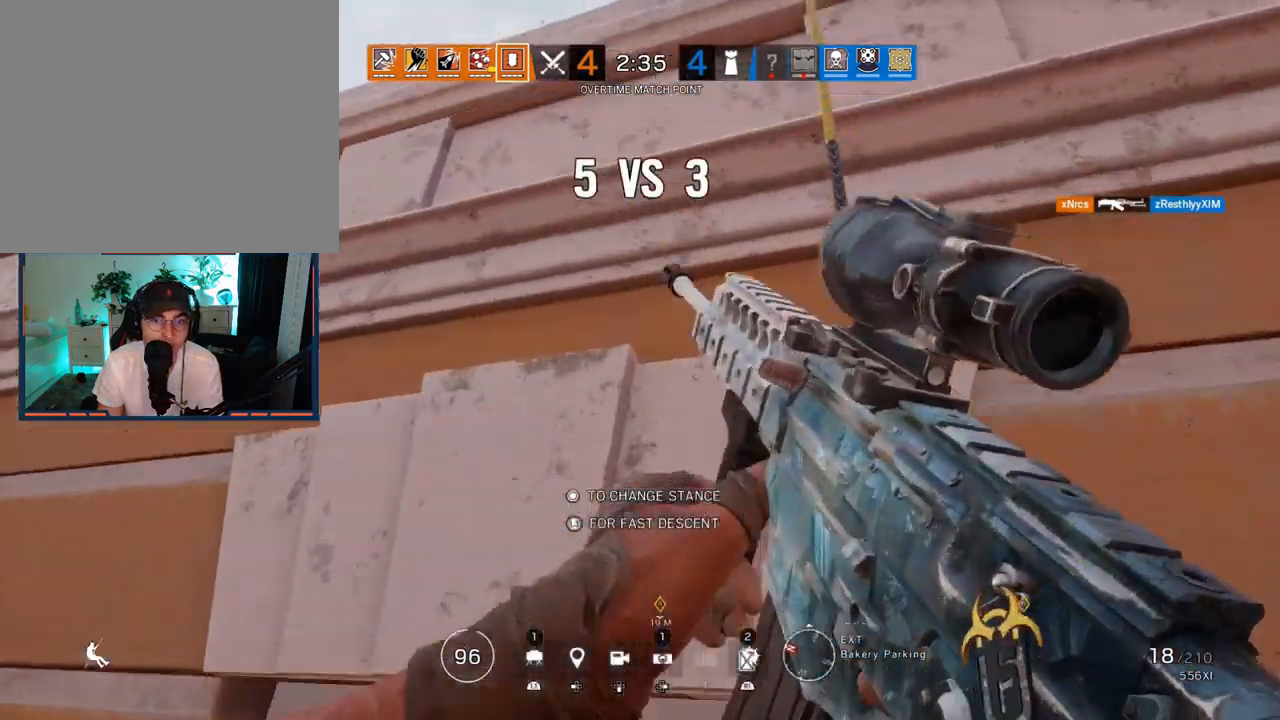
{"buttons": [], "left_stick": "left", "right_stick": "right", "events": [[100, "left_stick", "right"], [150, "right_stick", "center"], [283, "right_stick", "left"], [383, "left_stick", "left"], [450, "right_stick", "right"]]}
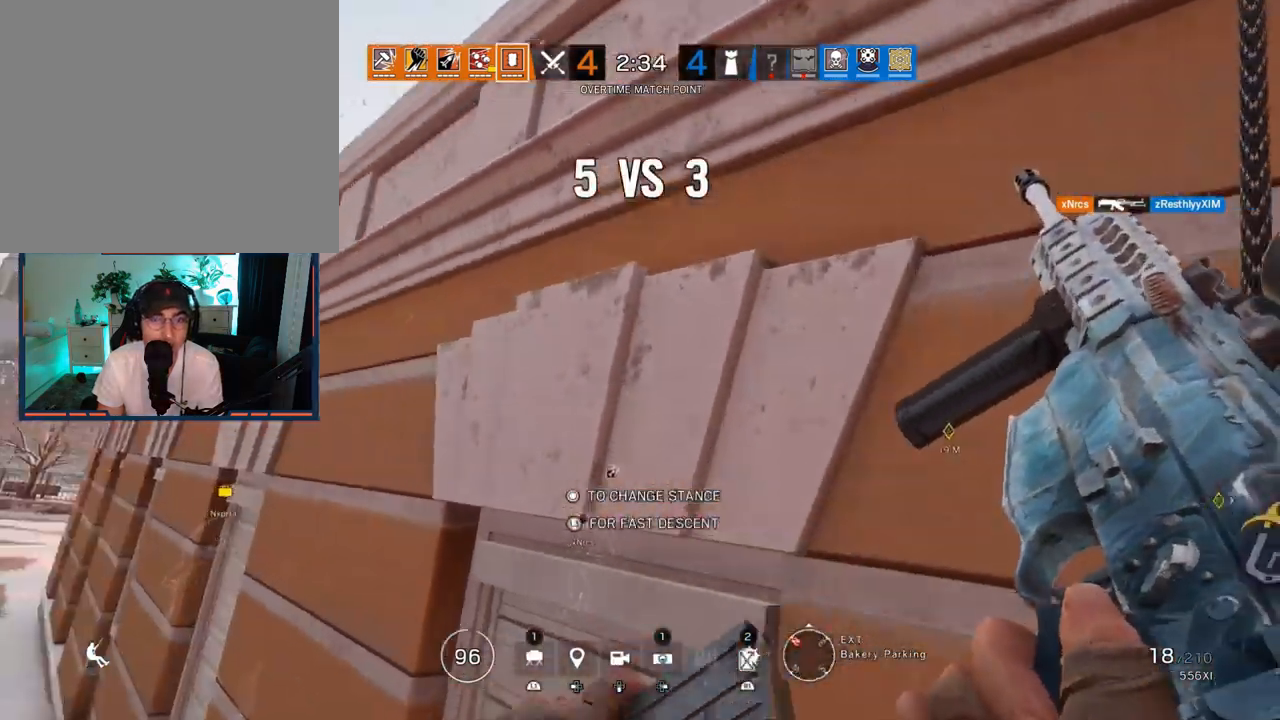
{"buttons": [], "left_stick": "up", "right_stick": "center", "events": [[50, "right_stick", "center"], [100, "left_stick", "up-right"], [250, "left_stick", "up-left"], [383, "left_stick", "up"]]}
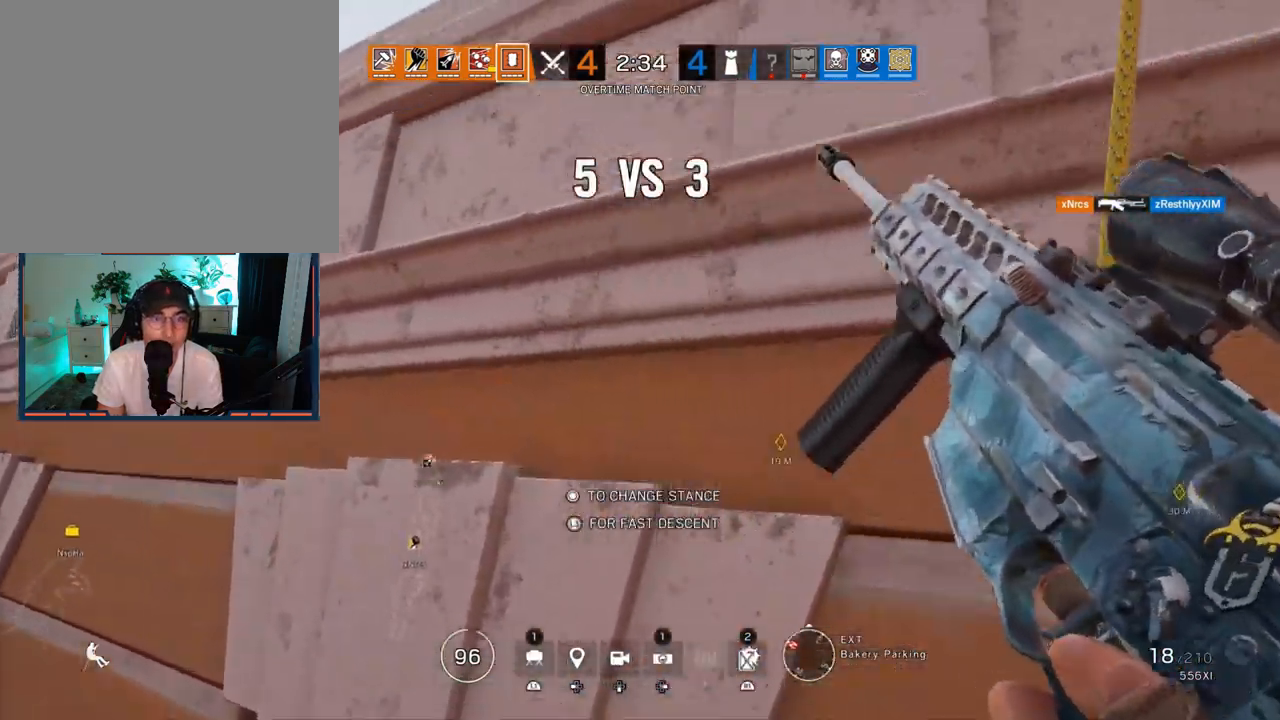
{"buttons": [], "left_stick": "up-right", "right_stick": "center", "events": [[33, "left_stick", "up-right"], [67, "right_stick", "down-left"], [217, "right_stick", "down"], [450, "right_stick", "center"]]}
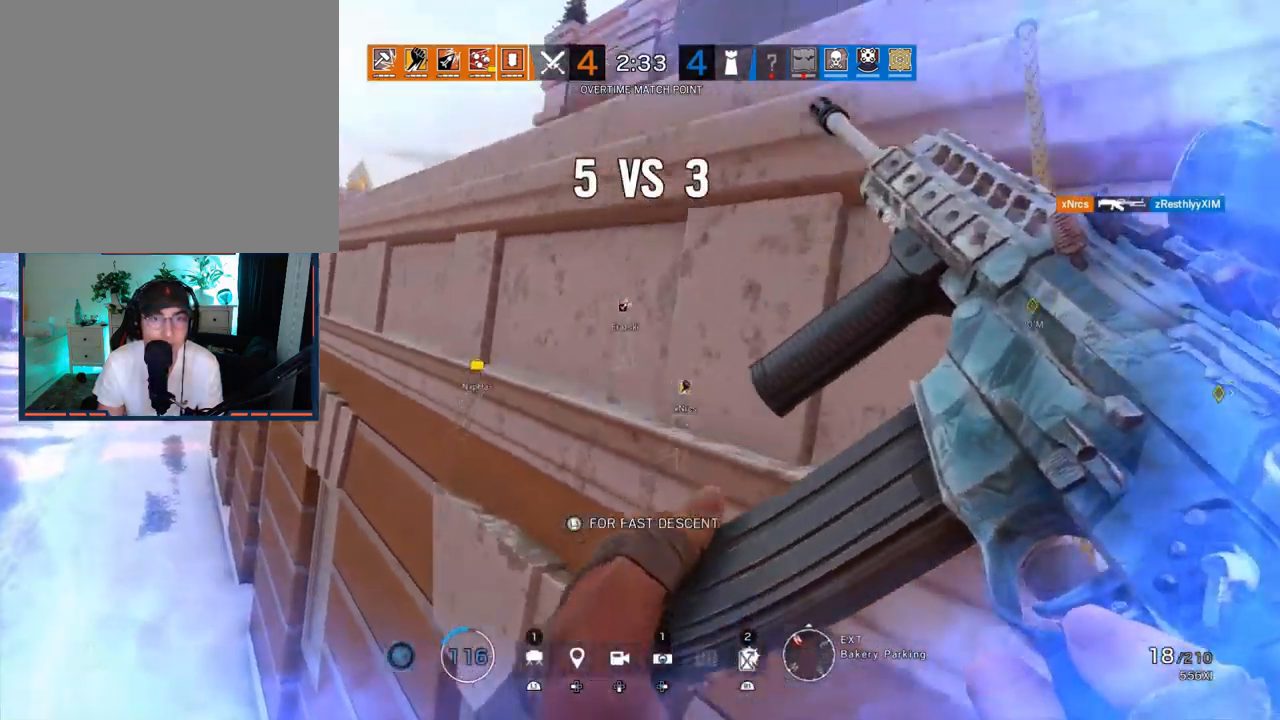
{"buttons": [], "left_stick": "up", "right_stick": "center", "events": [[50, "left_stick", "up"]]}
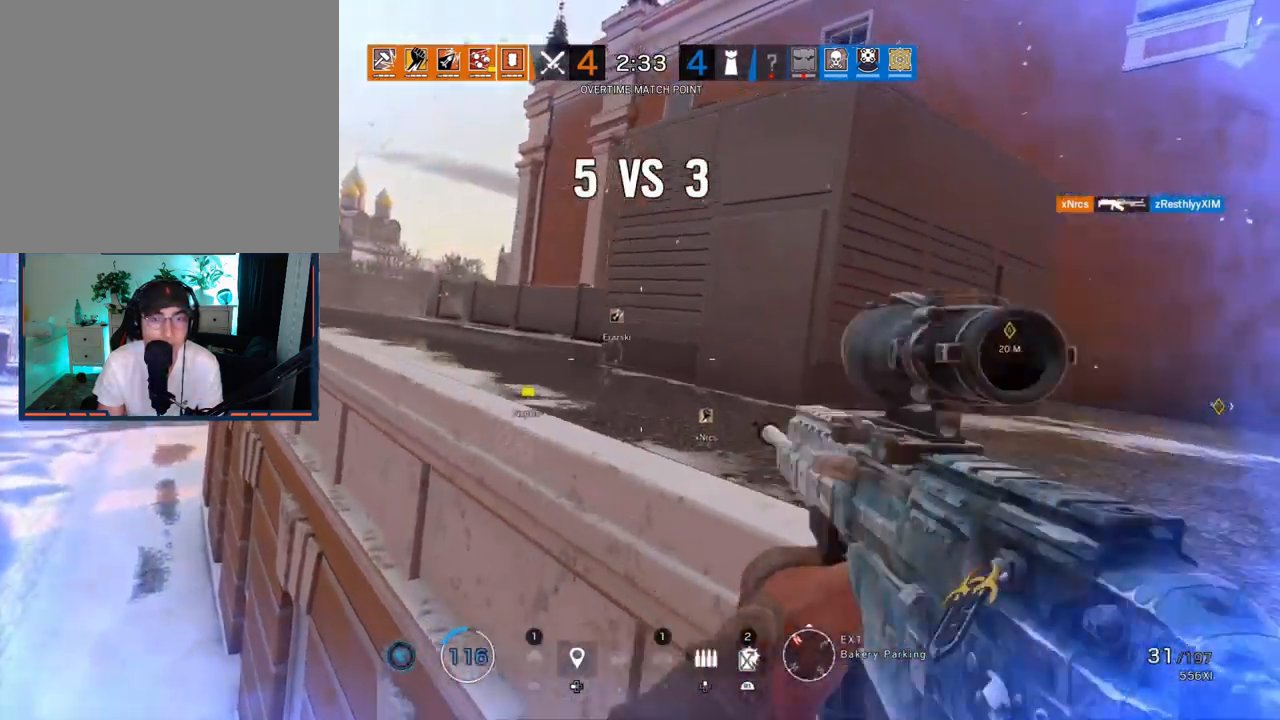
{"buttons": [], "left_stick": "up", "right_stick": "center", "events": []}
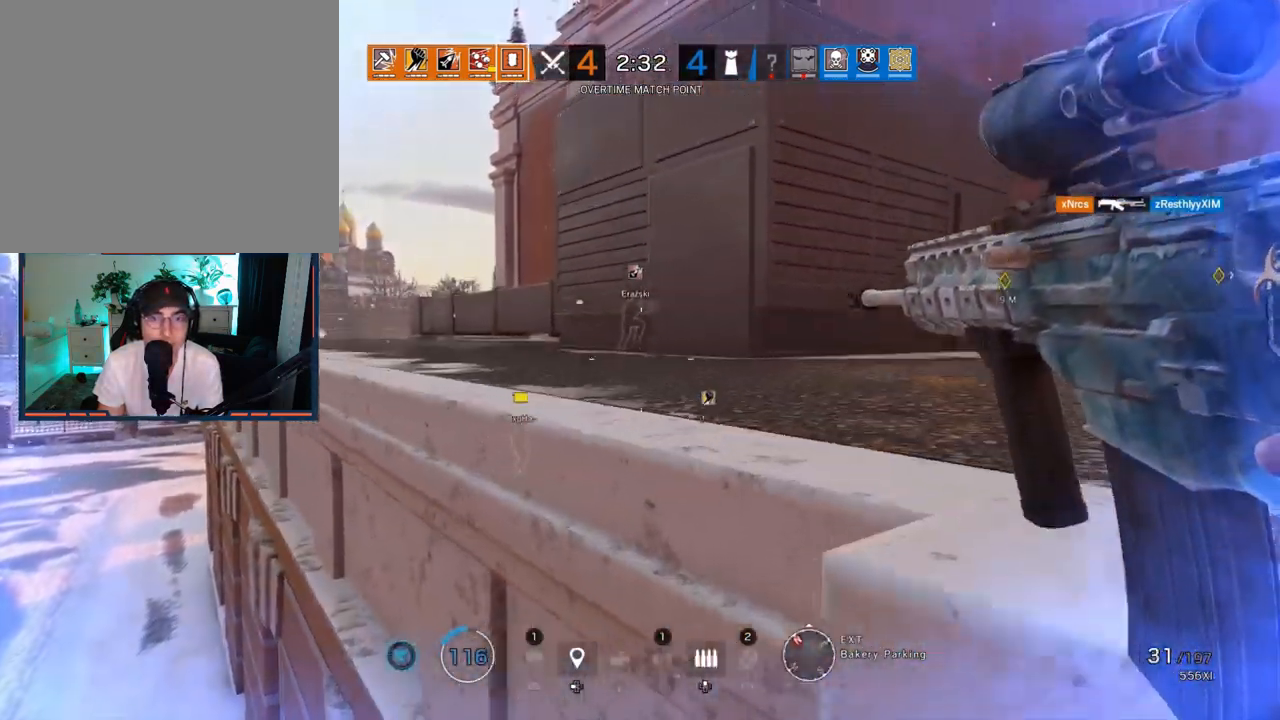
{"buttons": [], "left_stick": "up", "right_stick": "center", "events": [[333, "right_stick", "left"], [350, "L3", "down"], [467, "L3", "up"], [483, "right_stick", "center"]]}
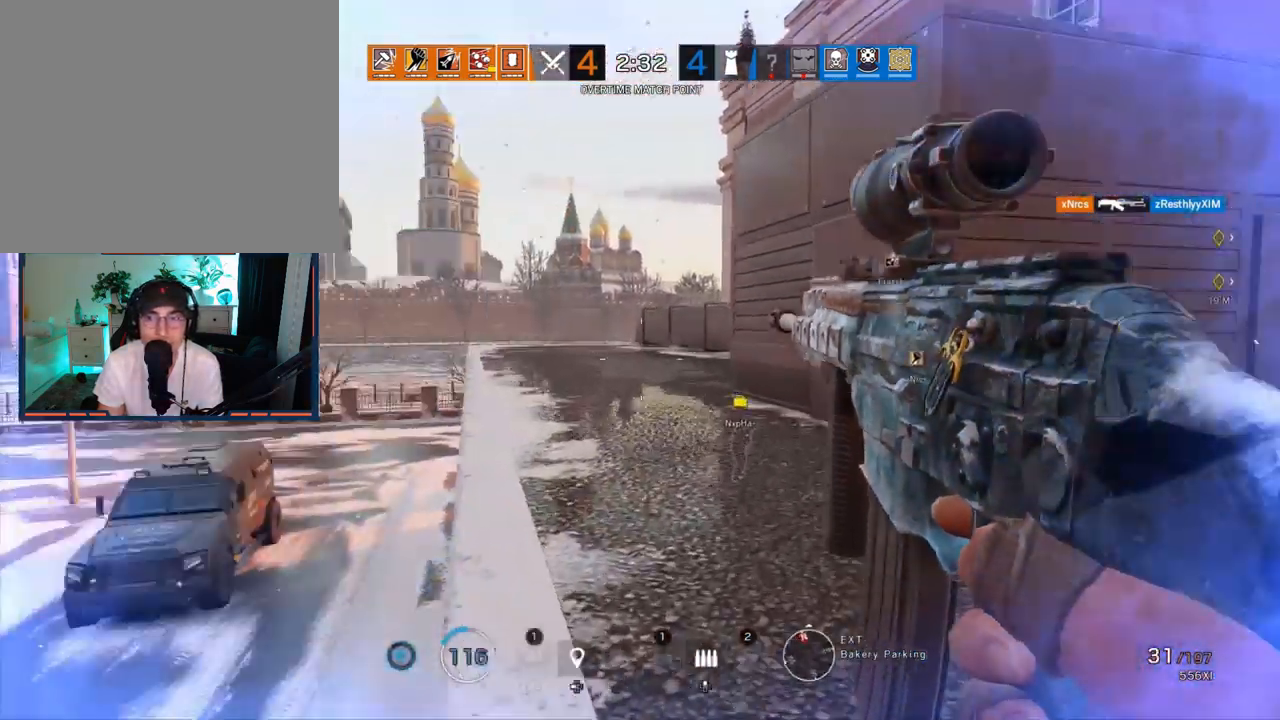
{"buttons": [], "left_stick": "up", "right_stick": "center", "events": [[83, "L3", "down"], [183, "L3", "up"], [317, "L3", "down"], [450, "L3", "up"]]}
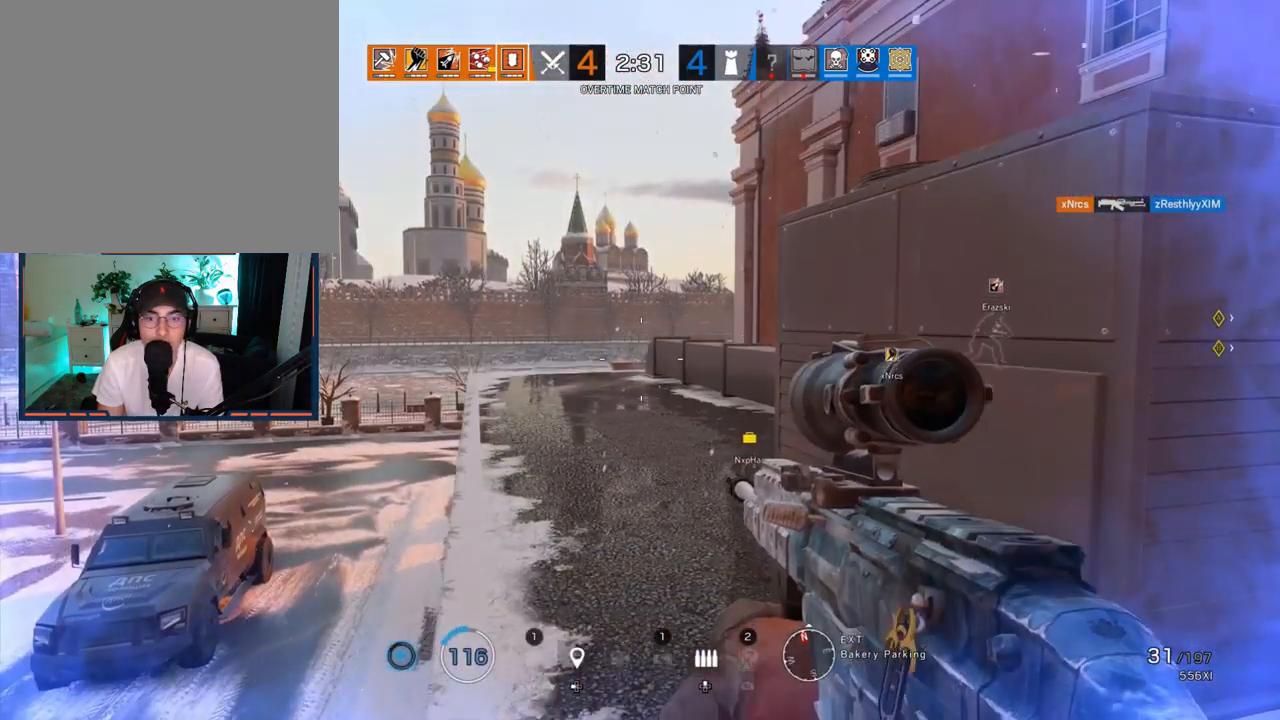
{"buttons": ["L3"], "left_stick": "up", "right_stick": "center", "events": [[33, "L3", "down"], [150, "L3", "up"], [217, "L3", "down"], [350, "L3", "up"], [400, "L3", "down"]]}
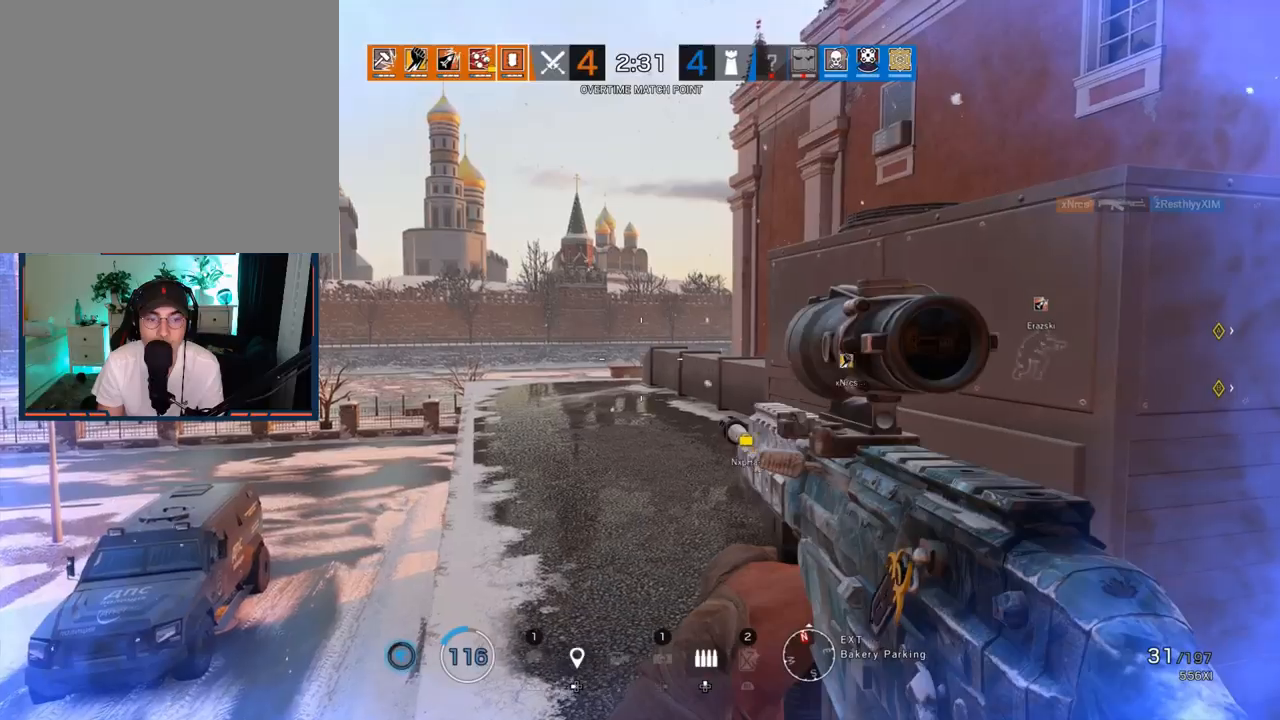
{"buttons": [], "left_stick": "up-left", "right_stick": "center", "events": [[150, "left_stick", "up-left"], [250, "L3", "up"], [300, "right_stick", "right"], [467, "right_stick", "center"]]}
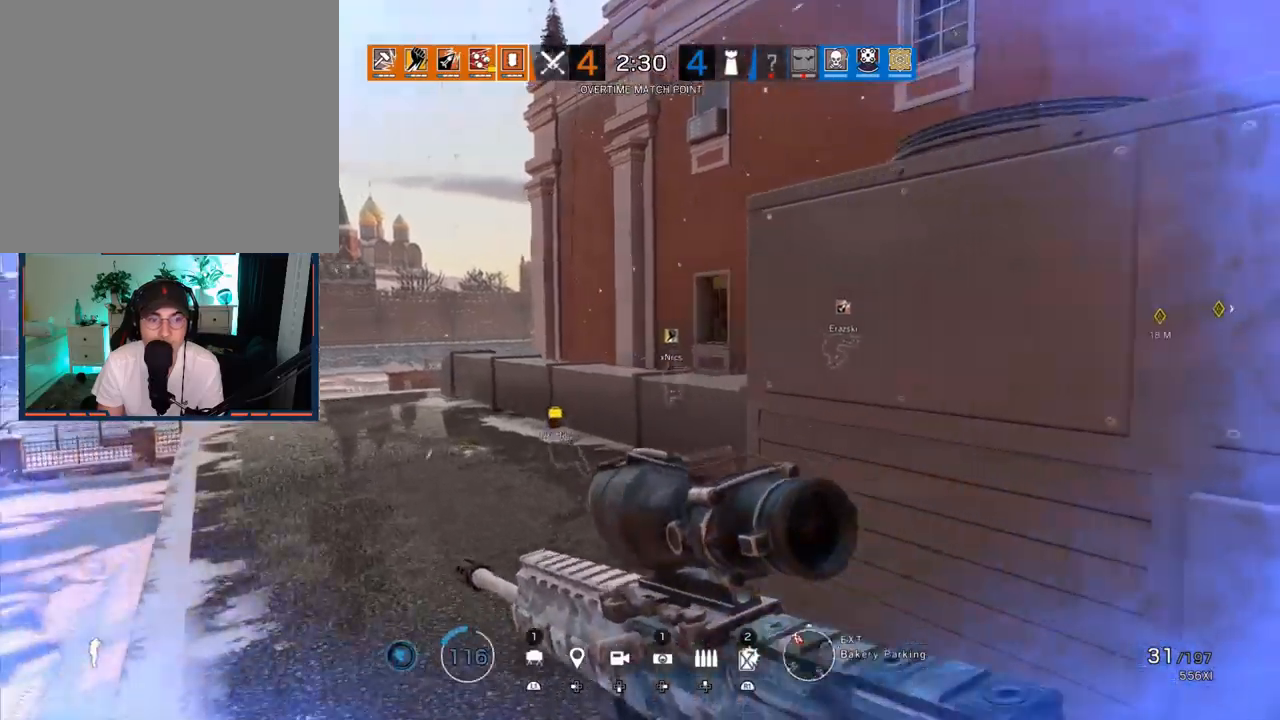
{"buttons": [], "left_stick": "up-left", "right_stick": "right", "events": [[250, "right_stick", "right"]]}
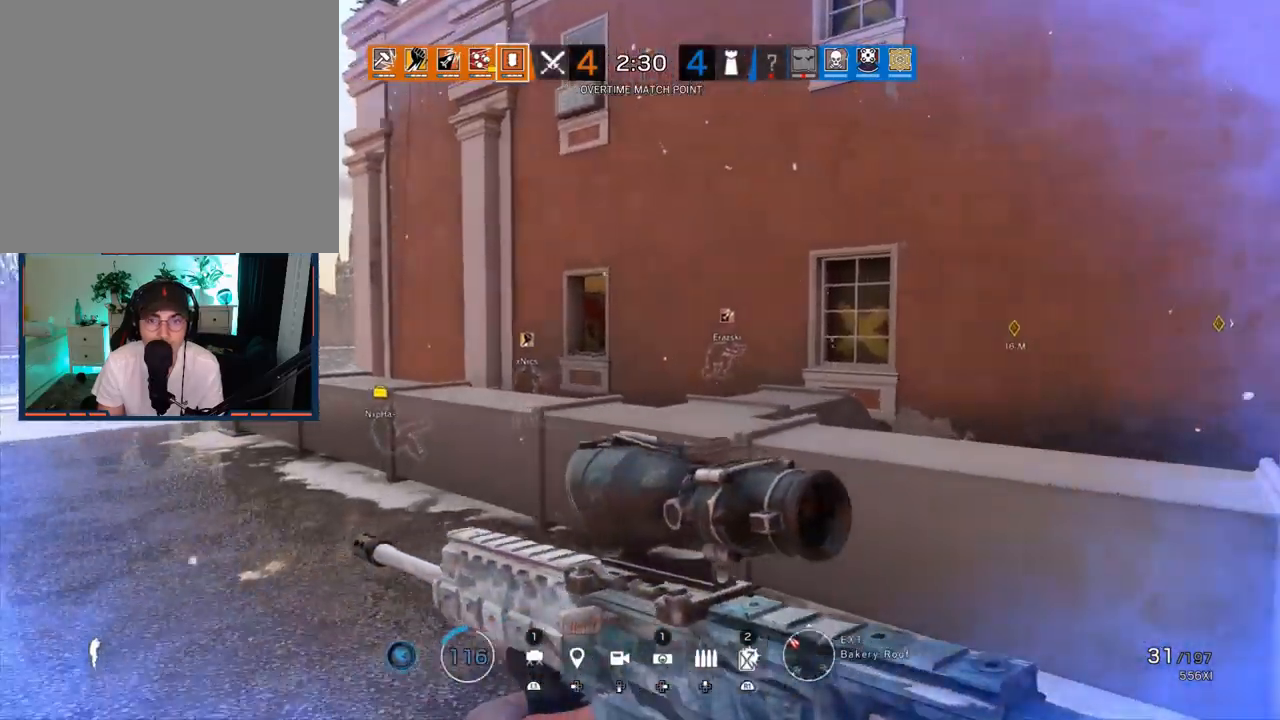
{"buttons": ["L1"], "left_stick": "up-left", "right_stick": "center", "events": [[167, "L1", "down"], [183, "L3", "down"], [300, "right_stick", "center"], [333, "L3", "up"]]}
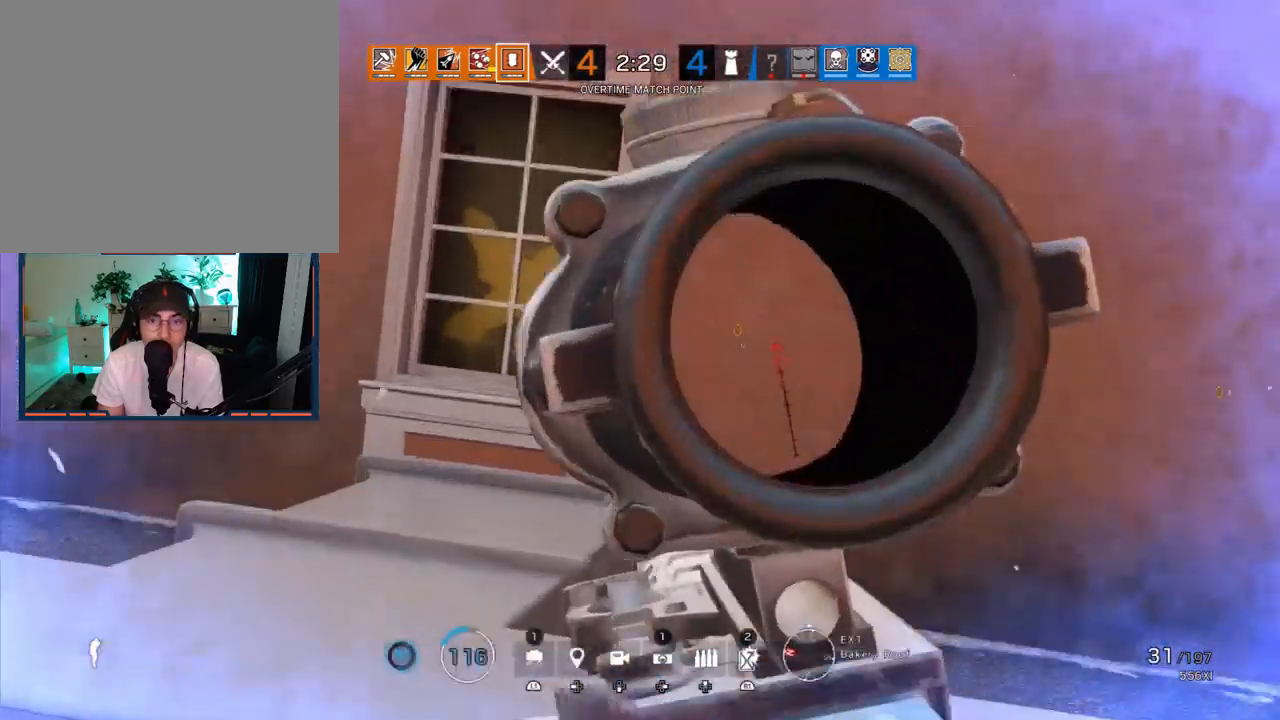
{"buttons": ["L1", "R1"], "left_stick": "left", "right_stick": "up", "events": [[17, "R1", "down"], [100, "R3", "down"], [200, "left_stick", "left"], [233, "L3", "down"], [283, "right_stick", "up"], [333, "R3", "up"], [400, "L3", "up"]]}
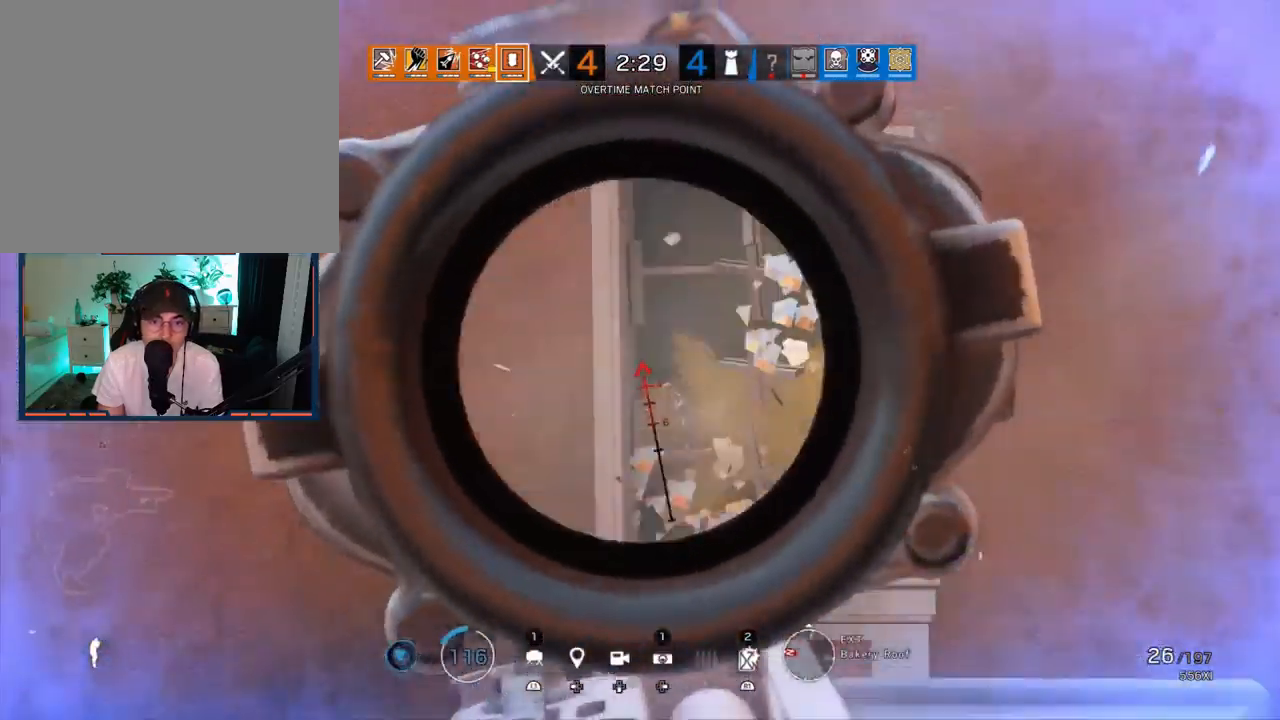
{"buttons": ["L1", "R1", "R3"], "left_stick": "left", "right_stick": "down", "events": [[83, "R3", "down"], [117, "right_stick", "right"], [150, "left_stick", "up"], [233, "right_stick", "center"], [300, "left_stick", "center"], [317, "right_stick", "down"], [383, "left_stick", "left"]]}
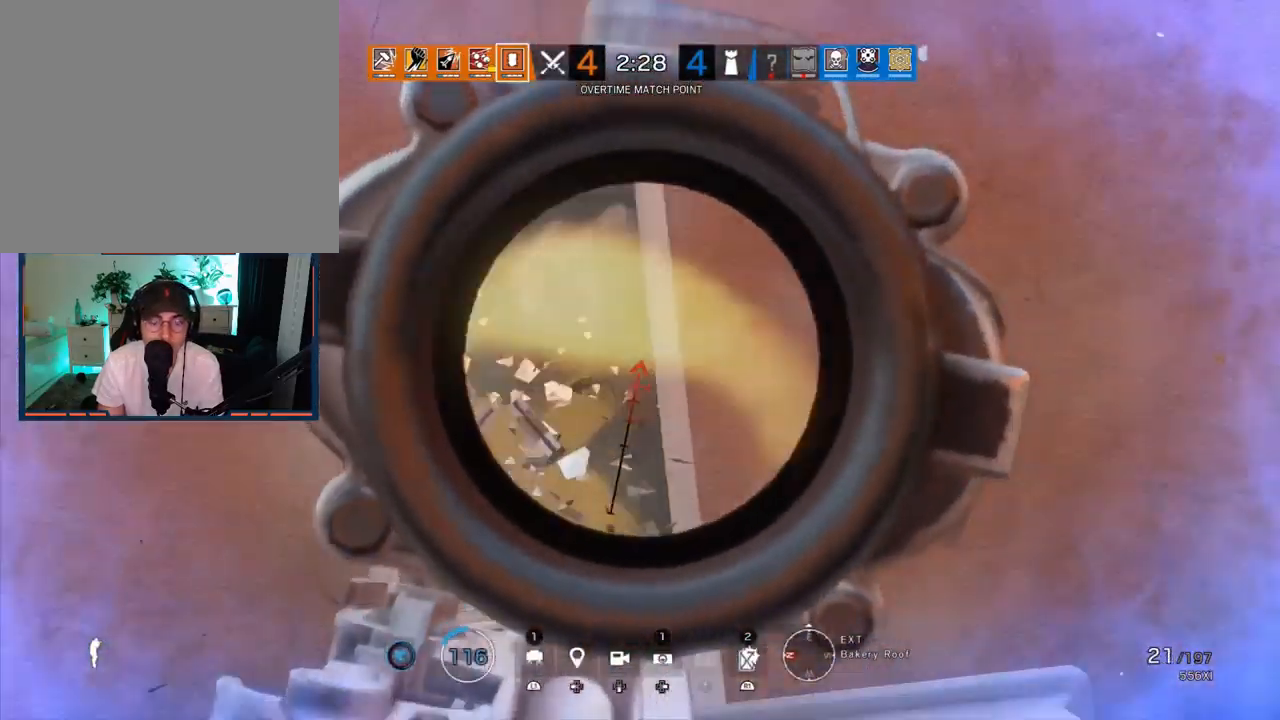
{"buttons": ["L1", "R1"], "left_stick": "center", "right_stick": "up", "events": [[300, "left_stick", "center"], [300, "right_stick", "center"], [350, "R3", "up"], [350, "right_stick", "up"]]}
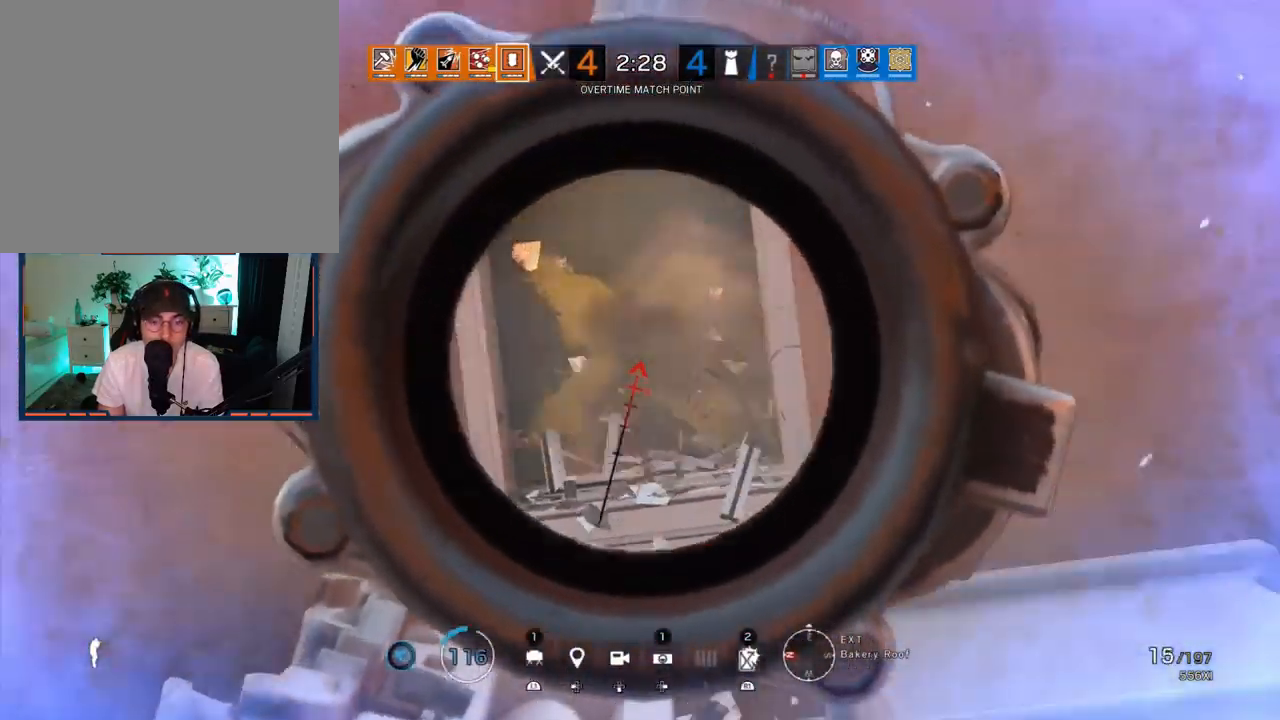
{"buttons": ["SQUARE", "R2"], "left_stick": "right", "right_stick": "center", "events": [[350, "right_stick", "center"], [367, "R1", "up"], [383, "left_stick", "right"], [433, "L1", "up"], [450, "R2", "down"], [450, "SQUARE", "down"]]}
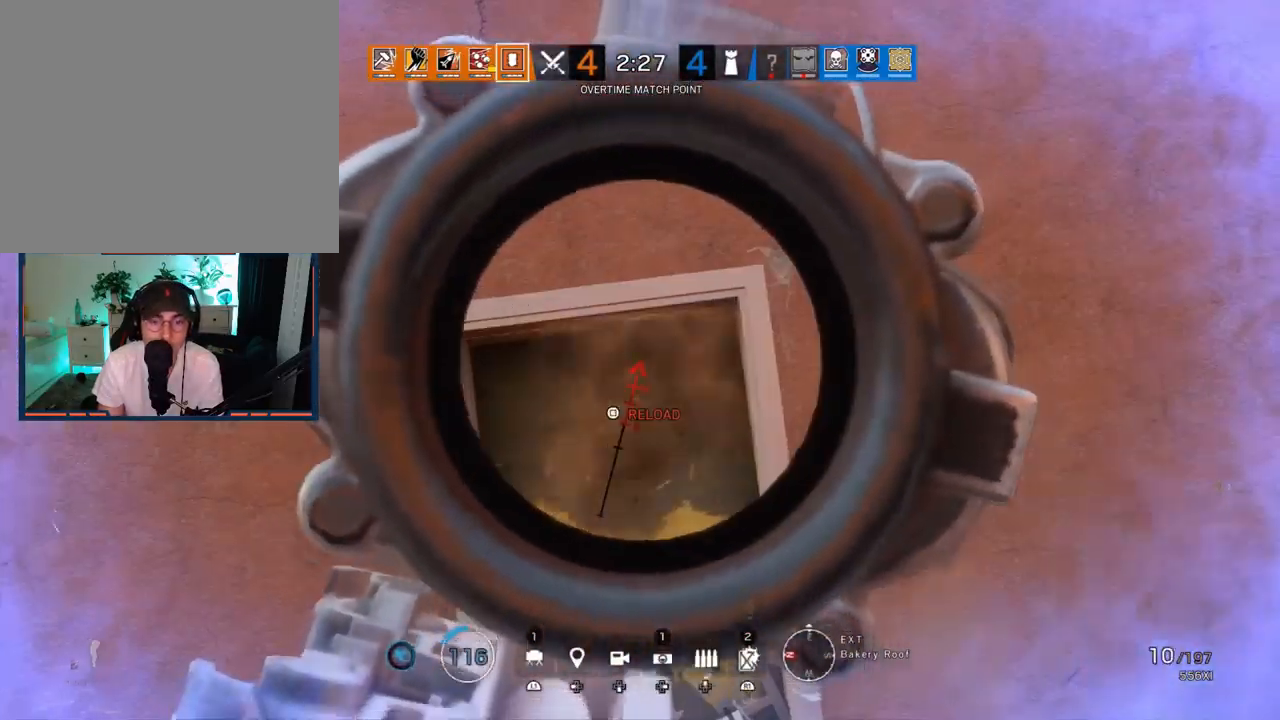
{"buttons": [], "left_stick": "right", "right_stick": "center", "events": [[17, "SQUARE", "up"], [67, "R2", "up"], [250, "right_stick", "down-left"], [333, "right_stick", "center"]]}
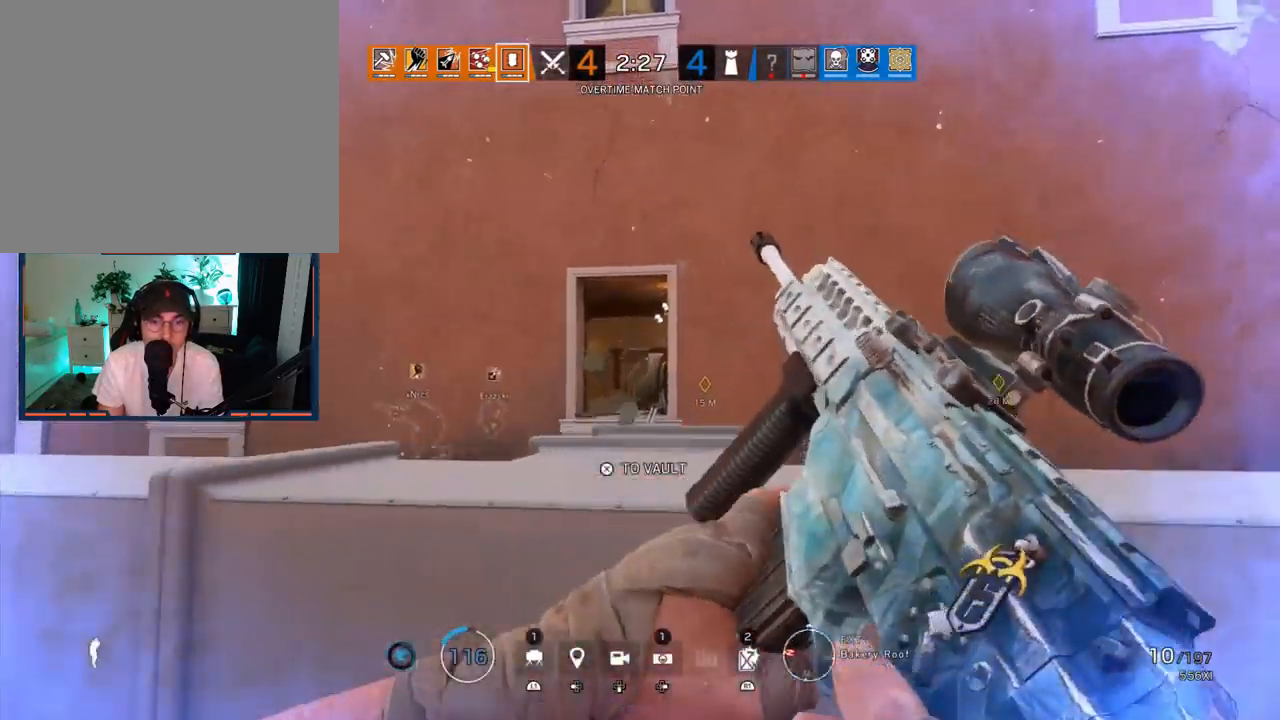
{"buttons": [], "left_stick": "right", "right_stick": "up-left", "events": [[167, "right_stick", "down"], [350, "right_stick", "center"], [483, "right_stick", "up-left"]]}
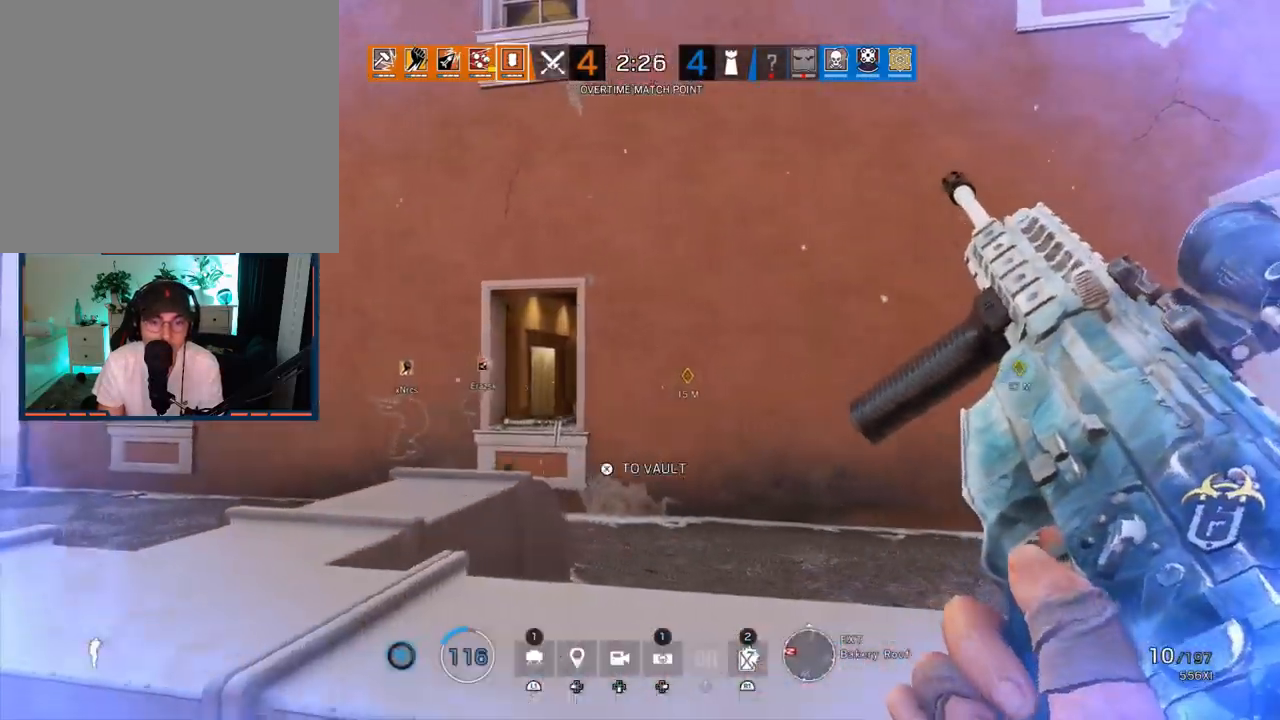
{"buttons": [], "left_stick": "center", "right_stick": "down", "events": [[67, "left_stick", "down-left"], [83, "R2", "down"], [167, "R2", "up"], [200, "left_stick", "left"], [200, "right_stick", "center"], [300, "right_stick", "down-right"], [317, "left_stick", "up-left"], [433, "right_stick", "down"], [483, "left_stick", "center"]]}
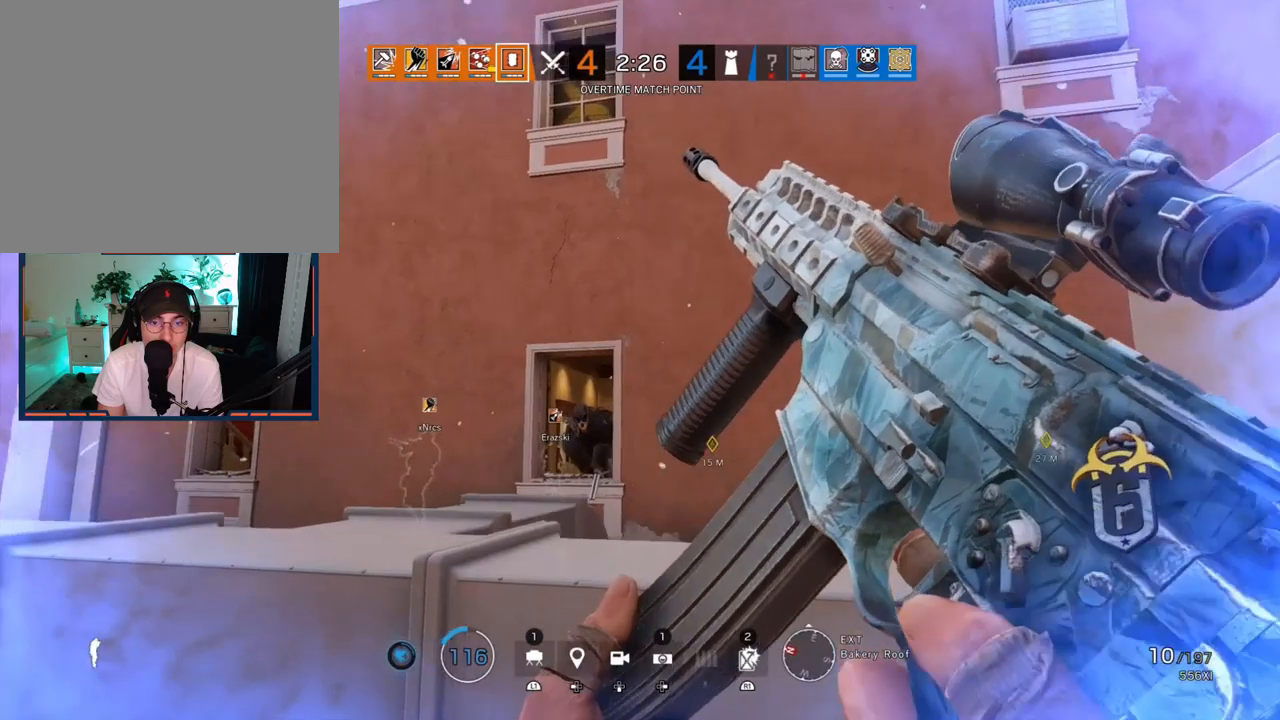
{"buttons": [], "left_stick": "left", "right_stick": "center", "events": [[17, "left_stick", "right"], [217, "left_stick", "left"], [383, "right_stick", "center"]]}
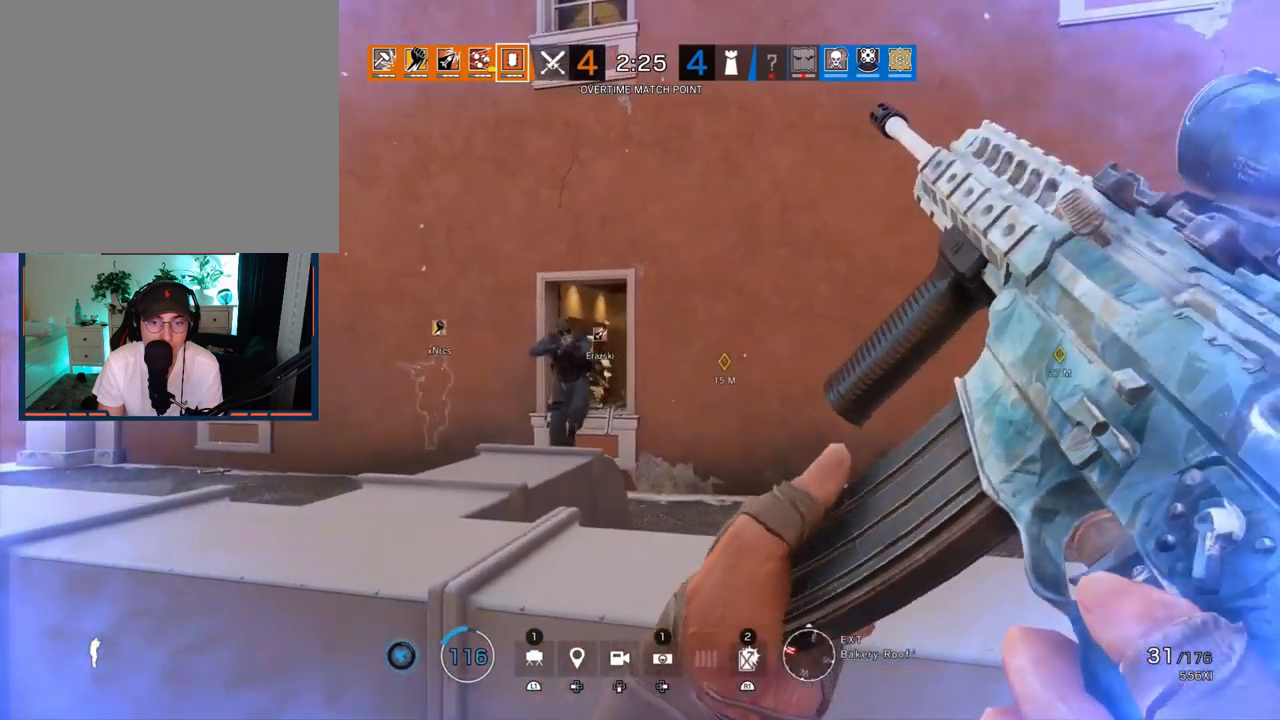
{"buttons": [], "left_stick": "left", "right_stick": "center", "events": [[17, "right_stick", "left"], [67, "right_stick", "down"], [83, "L1", "down"], [200, "R1", "down"], [250, "R3", "down"], [250, "right_stick", "center"], [383, "R3", "up"], [400, "R1", "up"], [433, "L1", "up"]]}
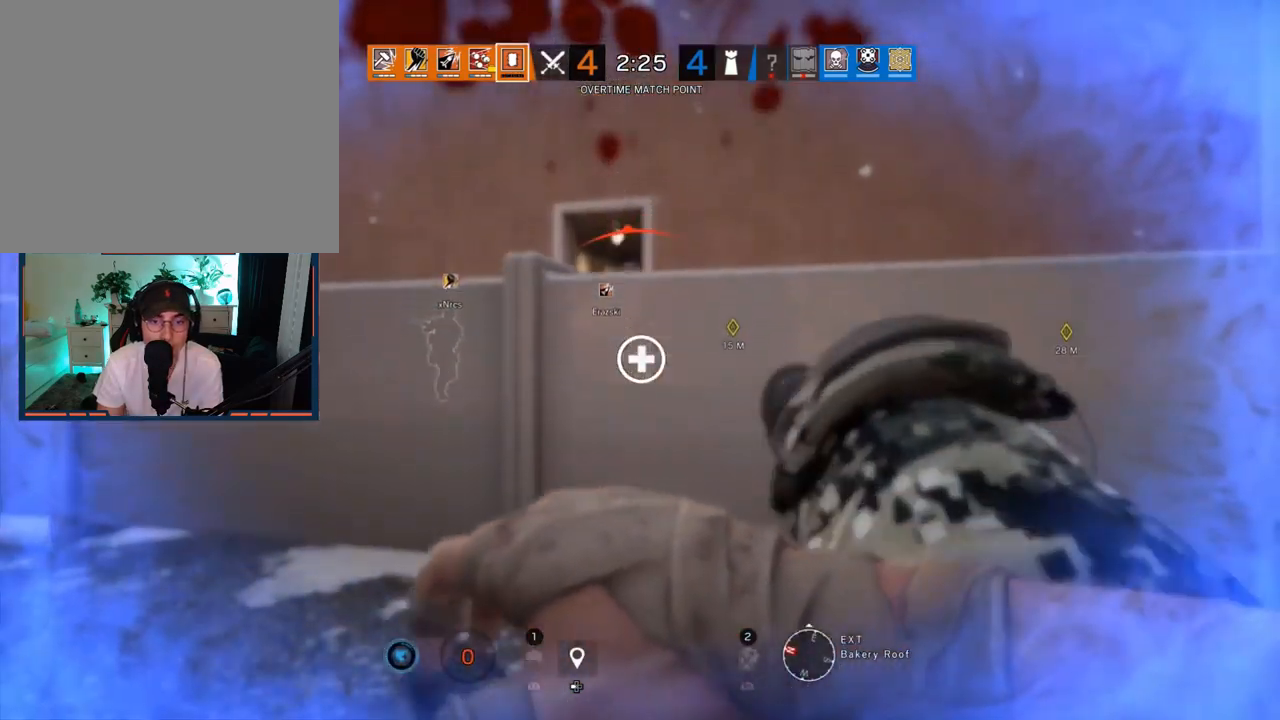
{"buttons": [], "left_stick": "up-left", "right_stick": "right", "events": [[133, "left_stick", "up-left"], [483, "right_stick", "right"]]}
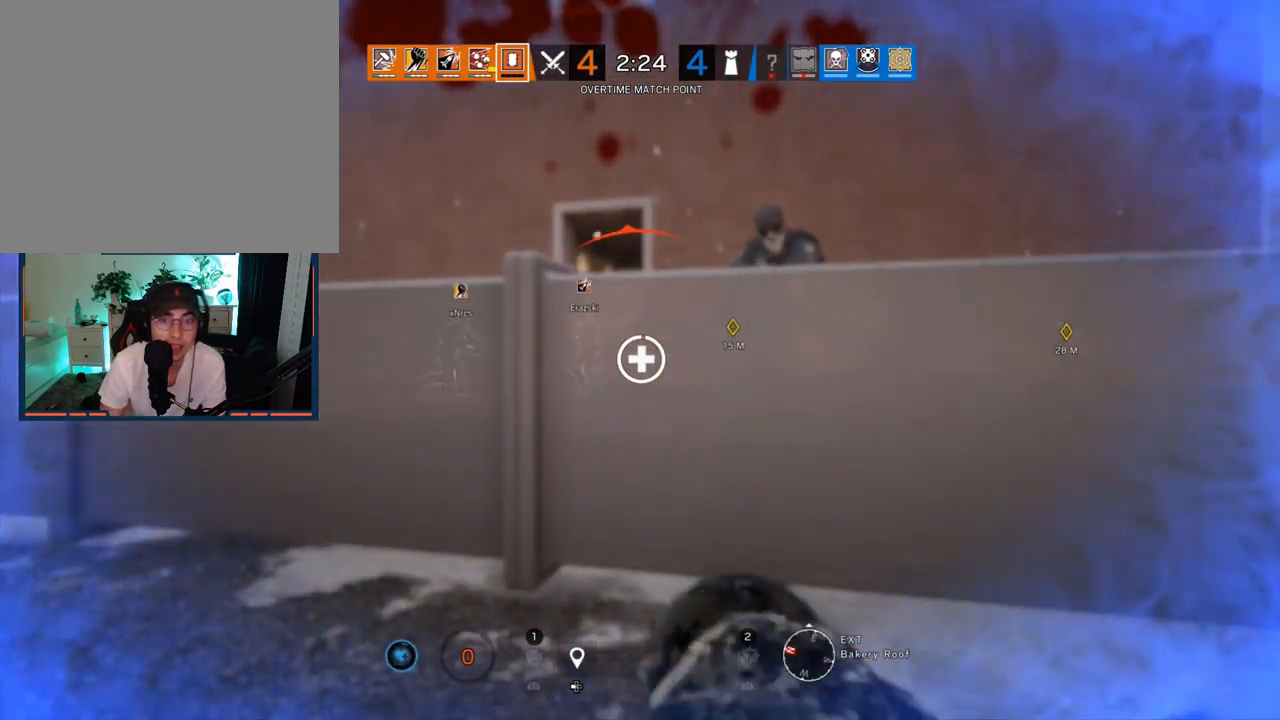
{"buttons": [], "left_stick": "up-left", "right_stick": "center", "events": [[100, "DPAD_LEFT", "down"], [100, "right_stick", "down-right"], [200, "right_stick", "center"], [233, "DPAD_LEFT", "up"], [333, "DPAD_LEFT", "down"], [450, "DPAD_LEFT", "up"]]}
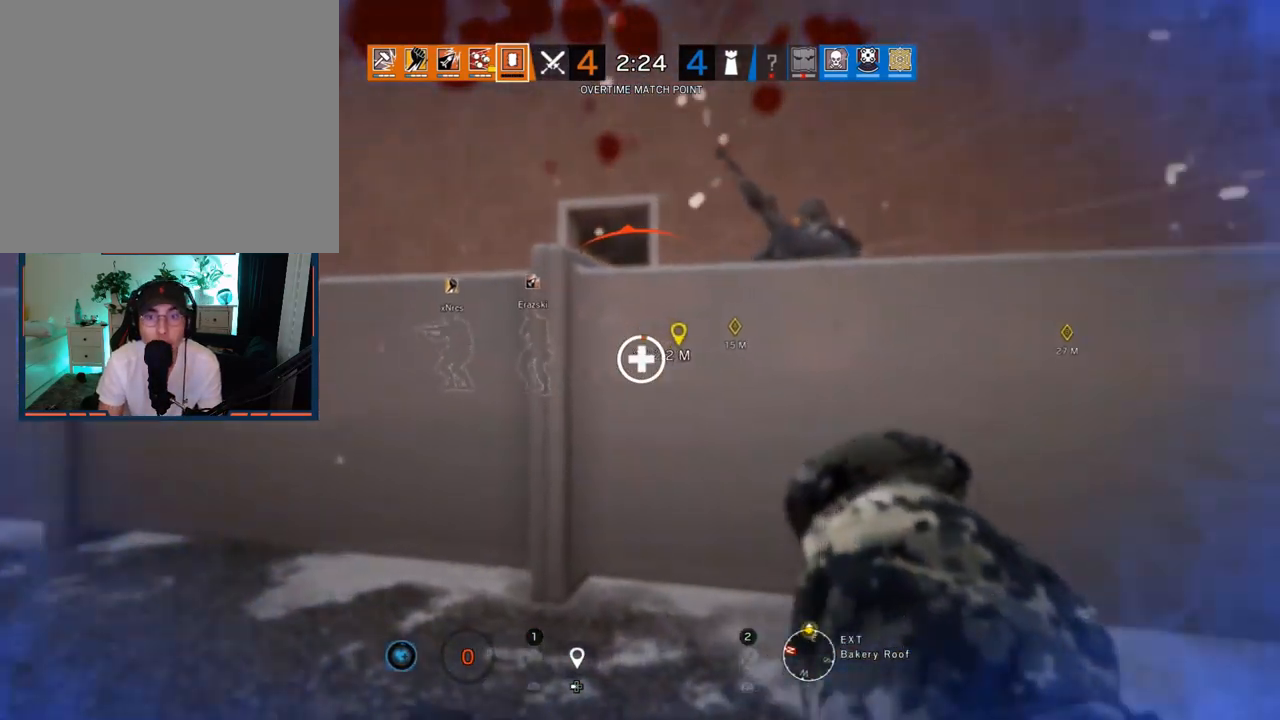
{"buttons": [], "left_stick": "up-left", "right_stick": "center", "events": [[317, "right_stick", "right"], [467, "right_stick", "center"]]}
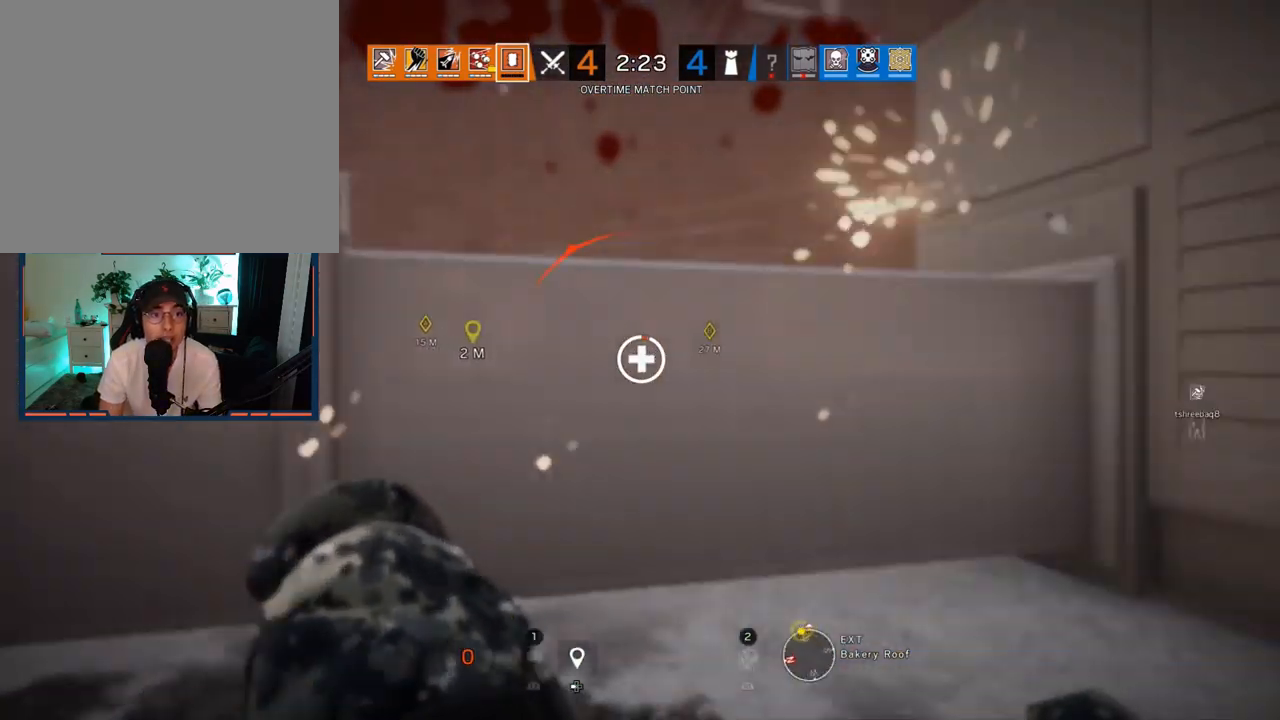
{"buttons": [], "left_stick": "up-left", "right_stick": "center", "events": [[417, "right_stick", "left"], [500, "right_stick", "center"]]}
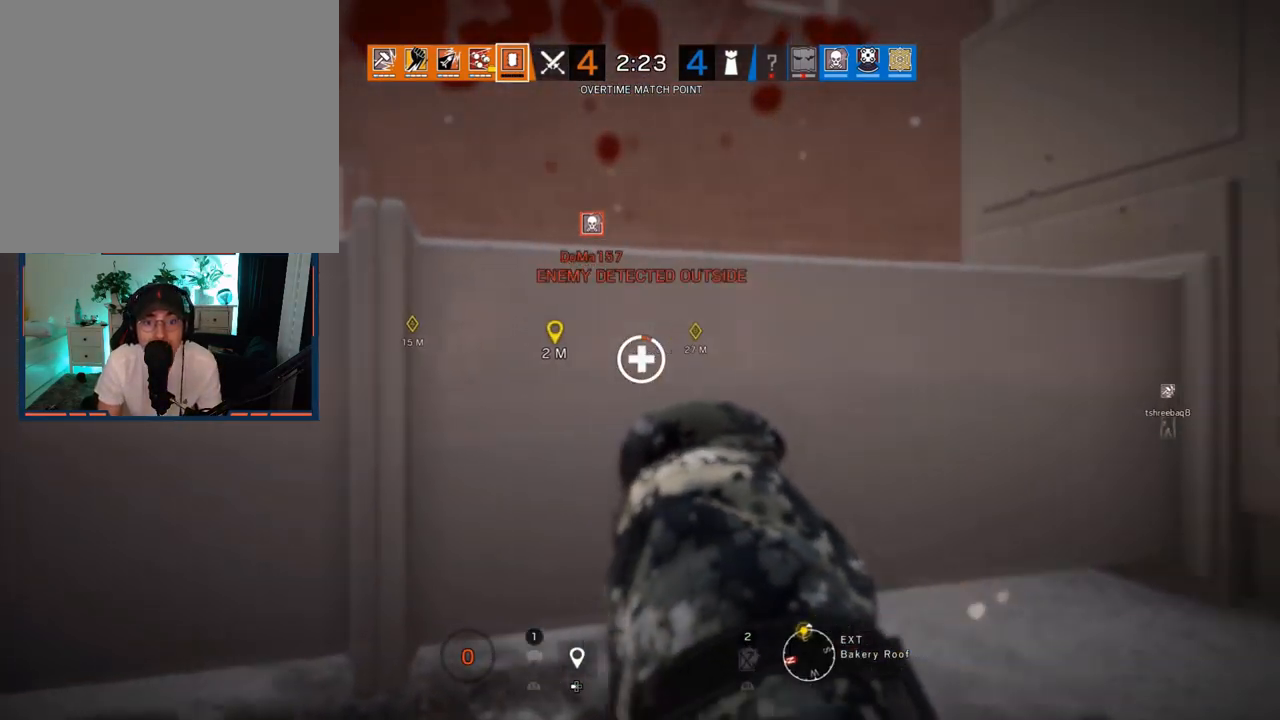
{"buttons": [], "left_stick": "up-left", "right_stick": "left", "events": [[417, "right_stick", "left"]]}